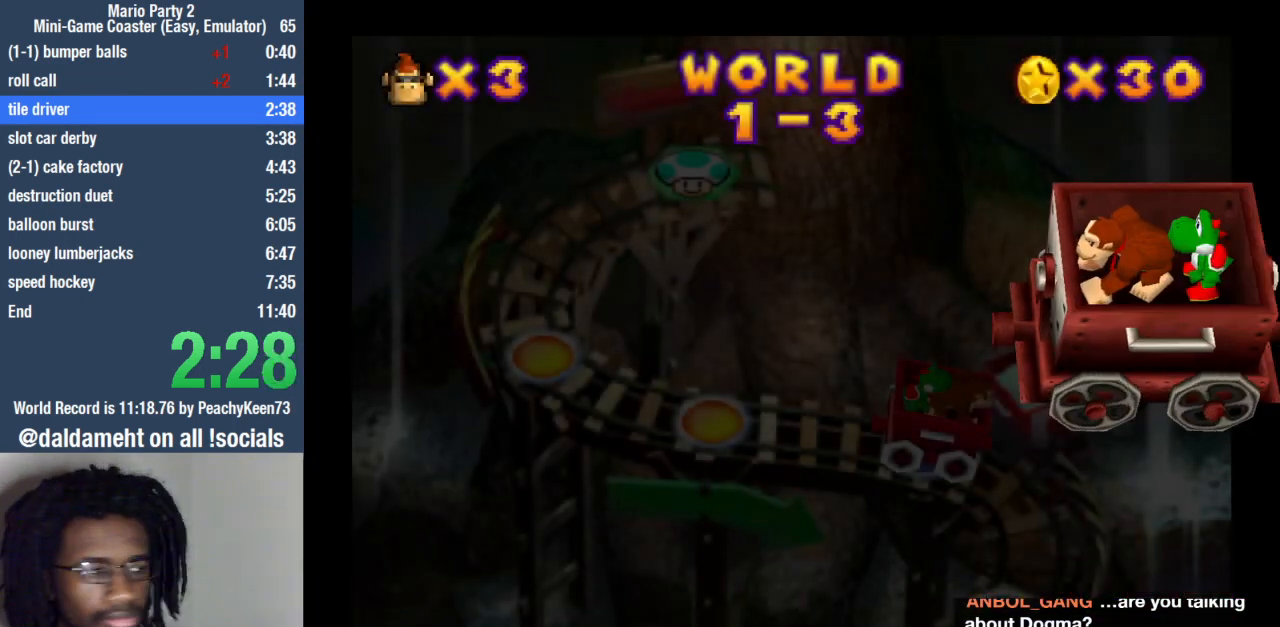
Gameplay with a controller (PlayStation layout); each line is a JSON object with the inputs held at the frame after it. "events" lists button and stick changes between this image and that frame as [ms after this image, input, new state], when the widget could be followed in between. Not read: L3 R3.
{"buttons": [], "left_stick": "center", "right_stick": "center", "events": [[100, "right_stick", "down-right"], [367, "right_stick", "center"]]}
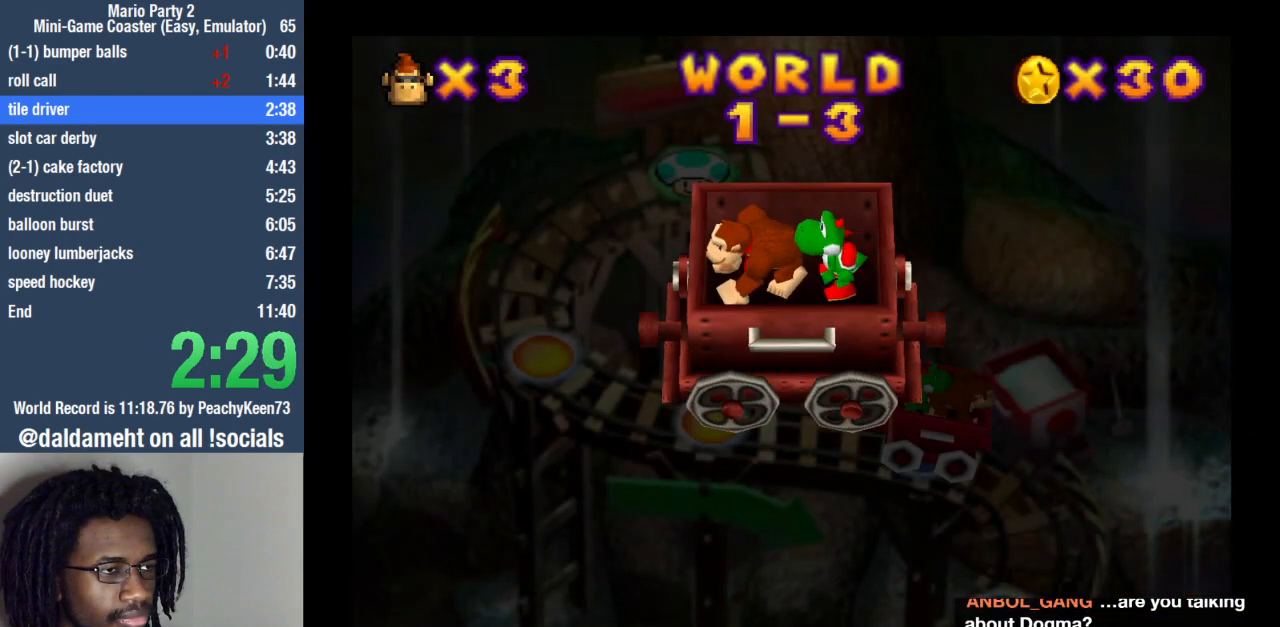
{"buttons": [], "left_stick": "center", "right_stick": "right", "events": [[33, "right_stick", "left"], [200, "right_stick", "center"], [367, "right_stick", "right"]]}
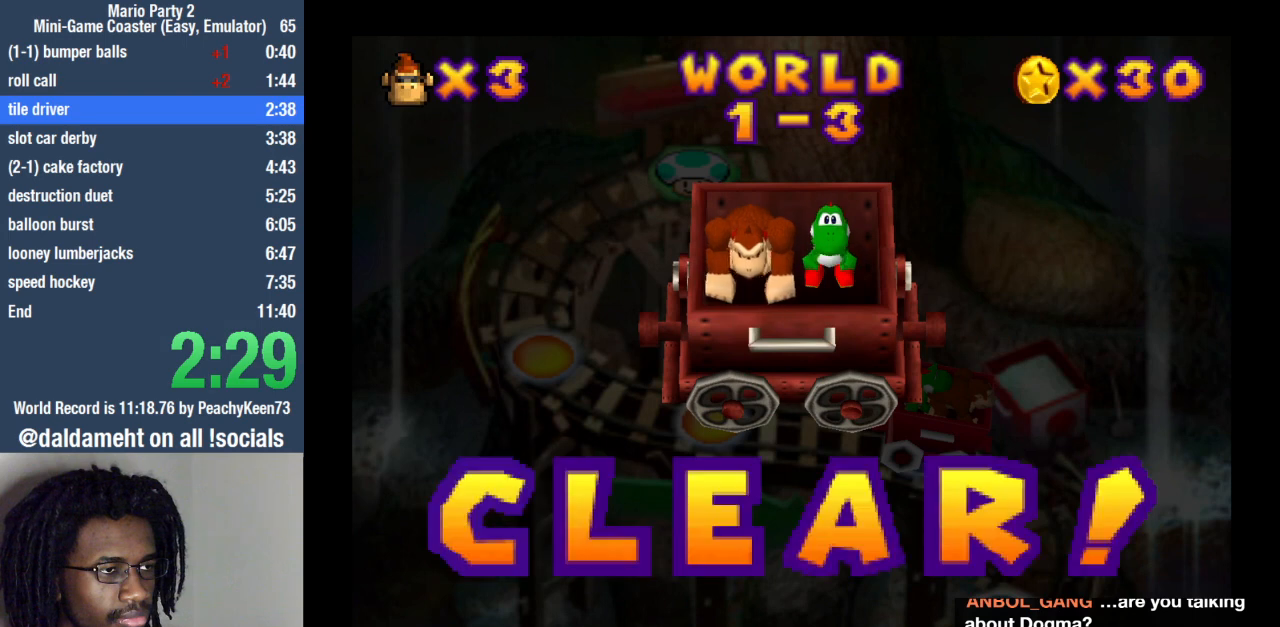
{"buttons": [], "left_stick": "center", "right_stick": "right", "events": [[33, "right_stick", "center"], [133, "right_stick", "left"], [333, "right_stick", "center"], [467, "right_stick", "right"]]}
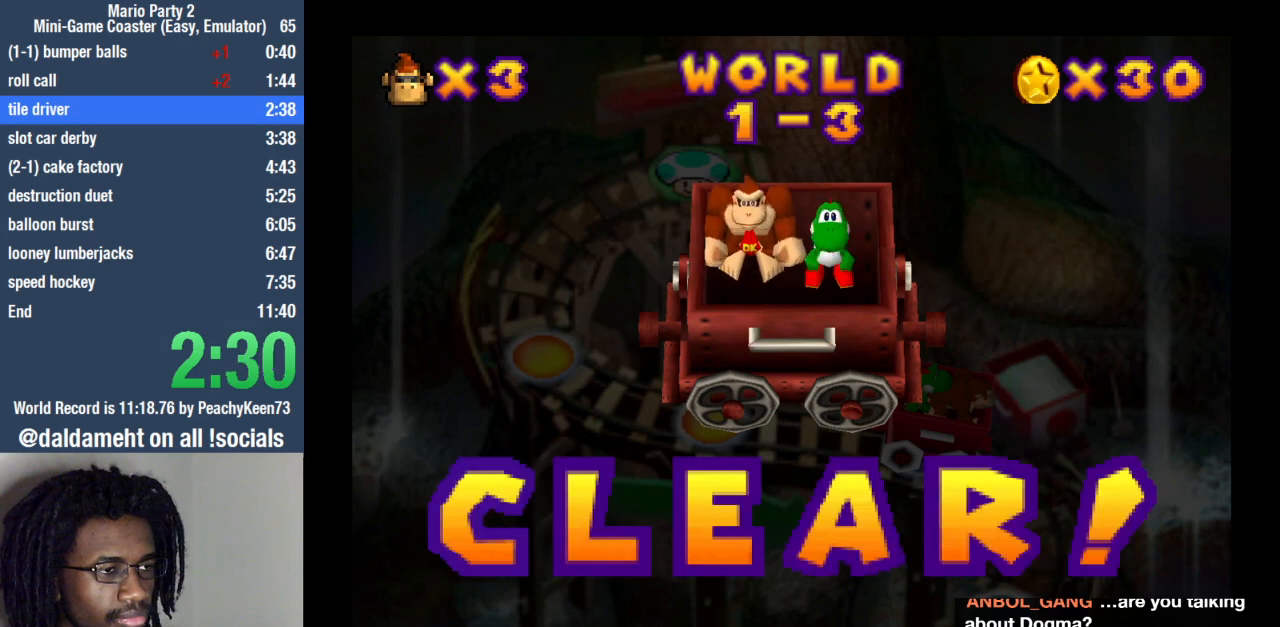
{"buttons": [], "left_stick": "center", "right_stick": "center", "events": [[167, "right_stick", "center"]]}
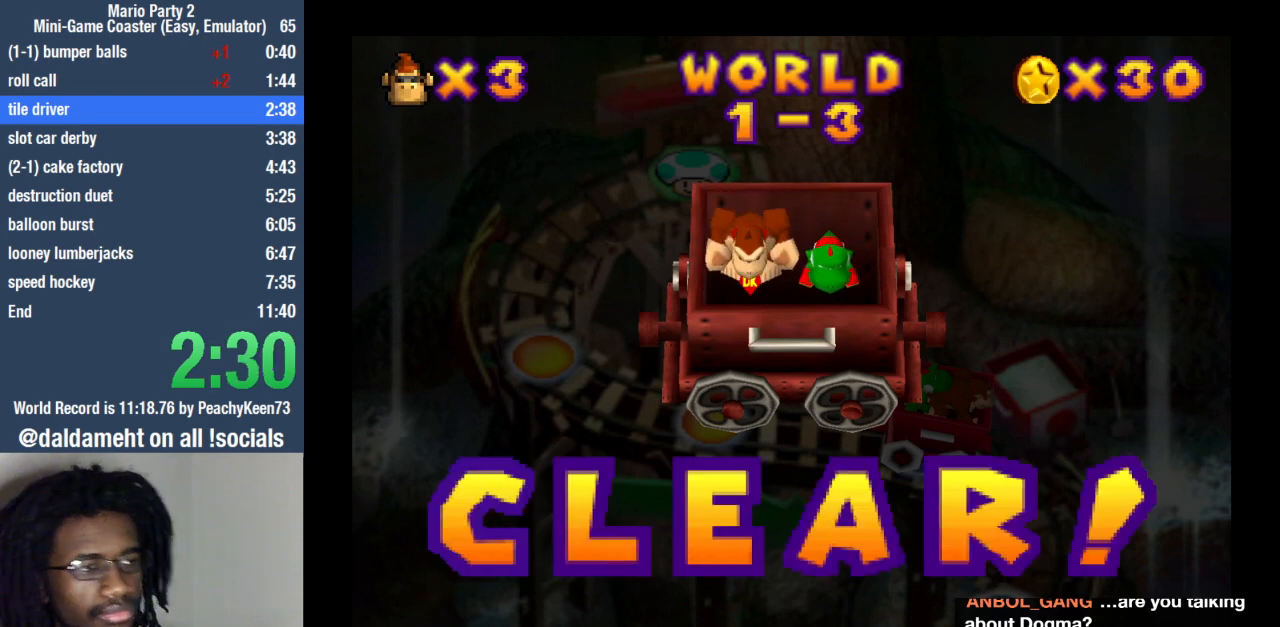
{"buttons": [], "left_stick": "center", "right_stick": "center", "events": []}
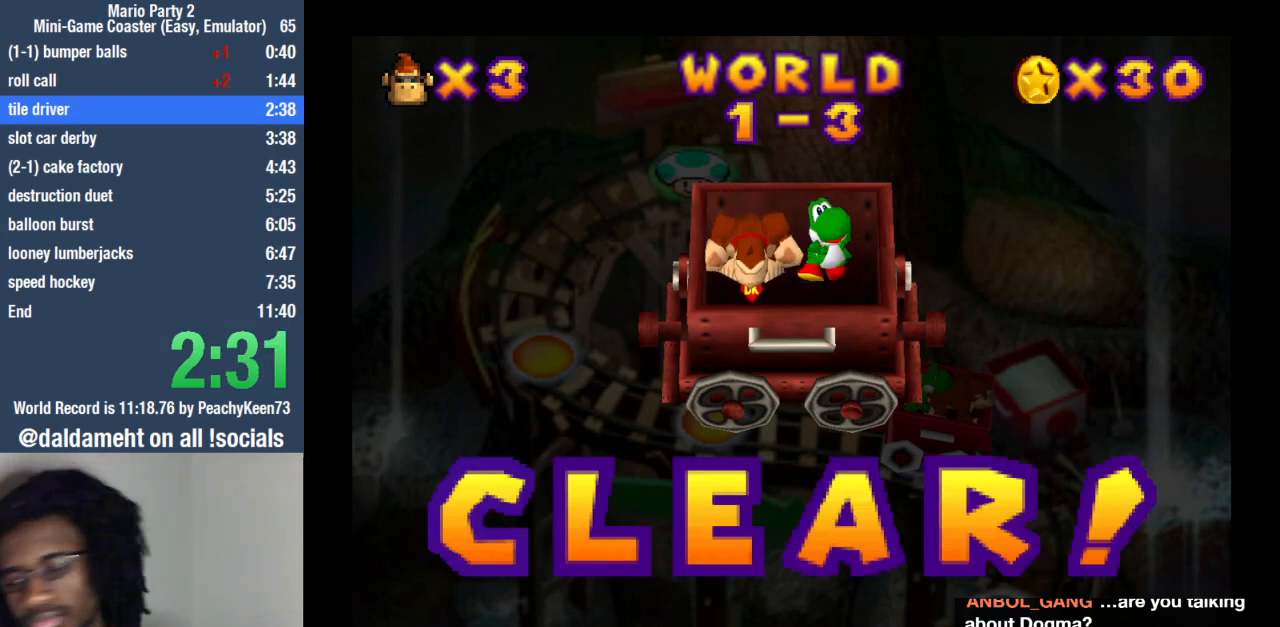
{"buttons": [], "left_stick": "center", "right_stick": "center", "events": []}
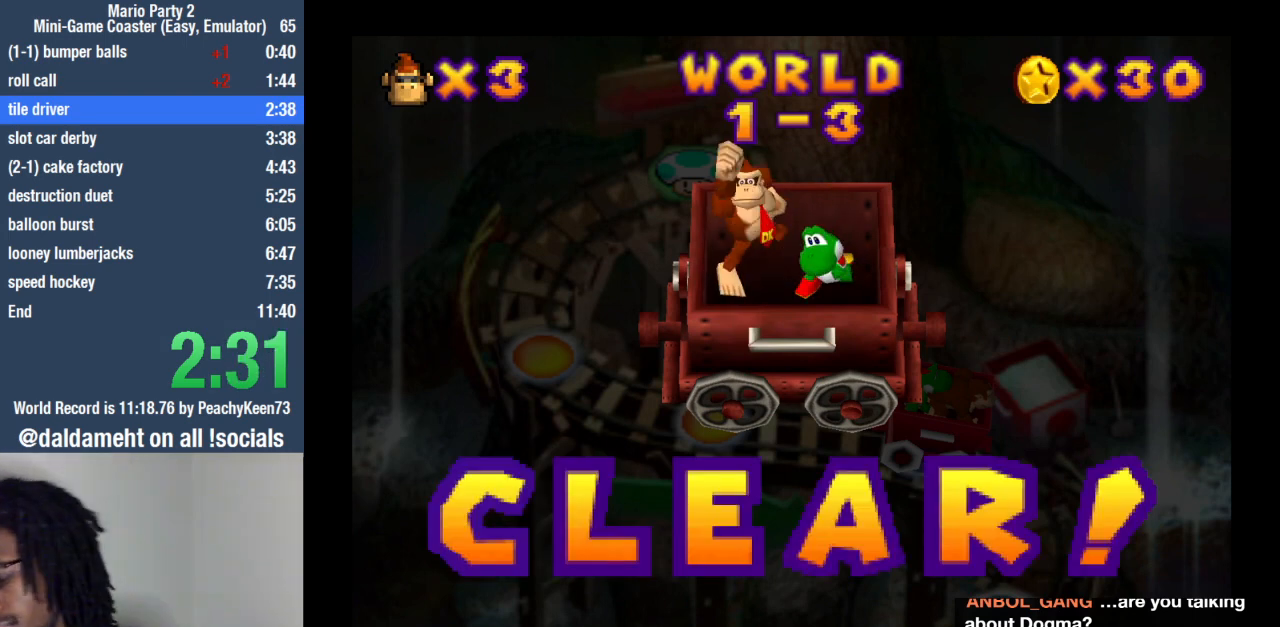
{"buttons": [], "left_stick": "center", "right_stick": "center", "events": []}
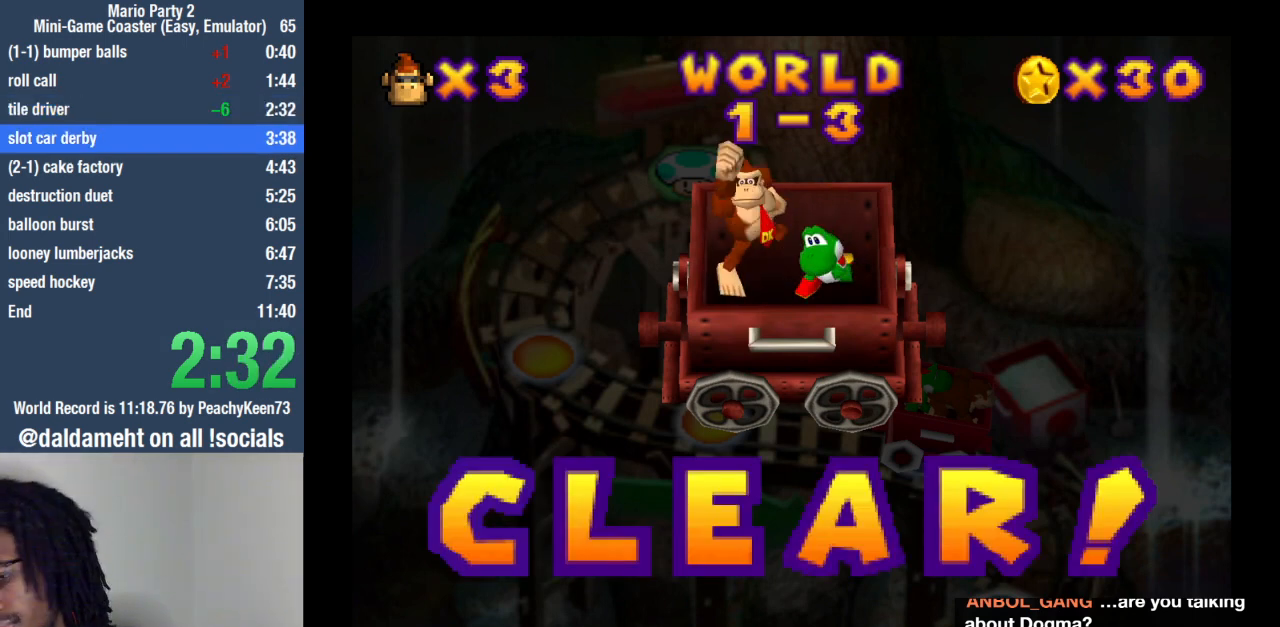
{"buttons": [], "left_stick": "center", "right_stick": "center", "events": []}
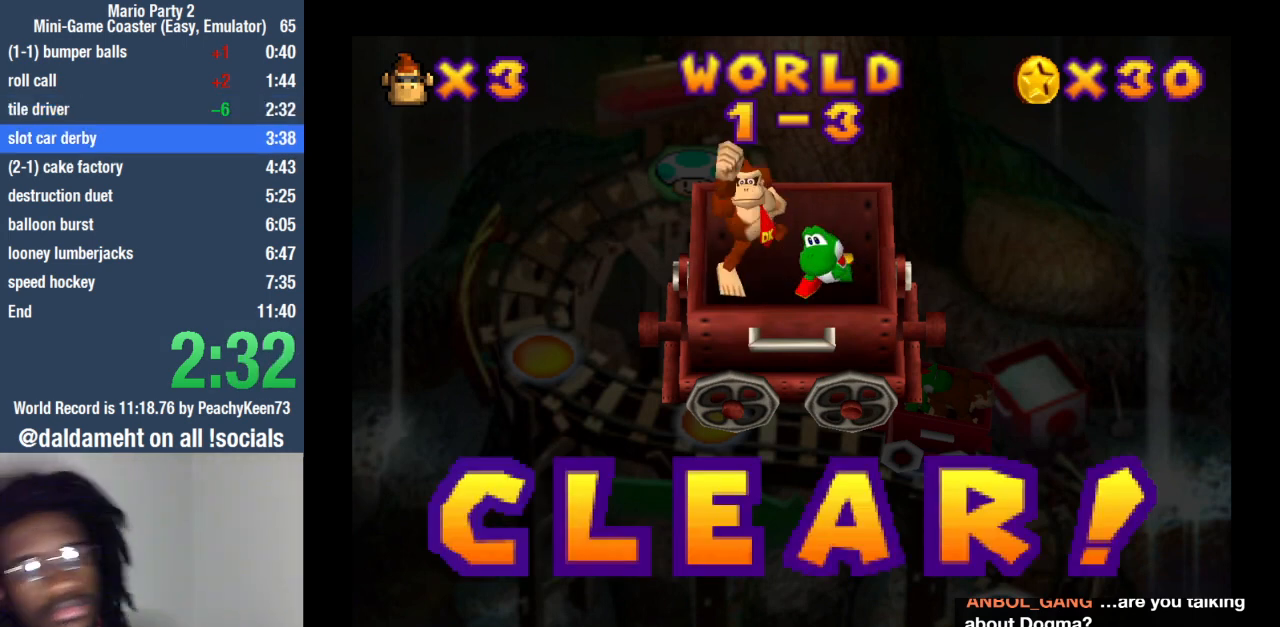
{"buttons": [], "left_stick": "center", "right_stick": "center", "events": [[433, "SQUARE", "down"], [500, "SQUARE", "up"]]}
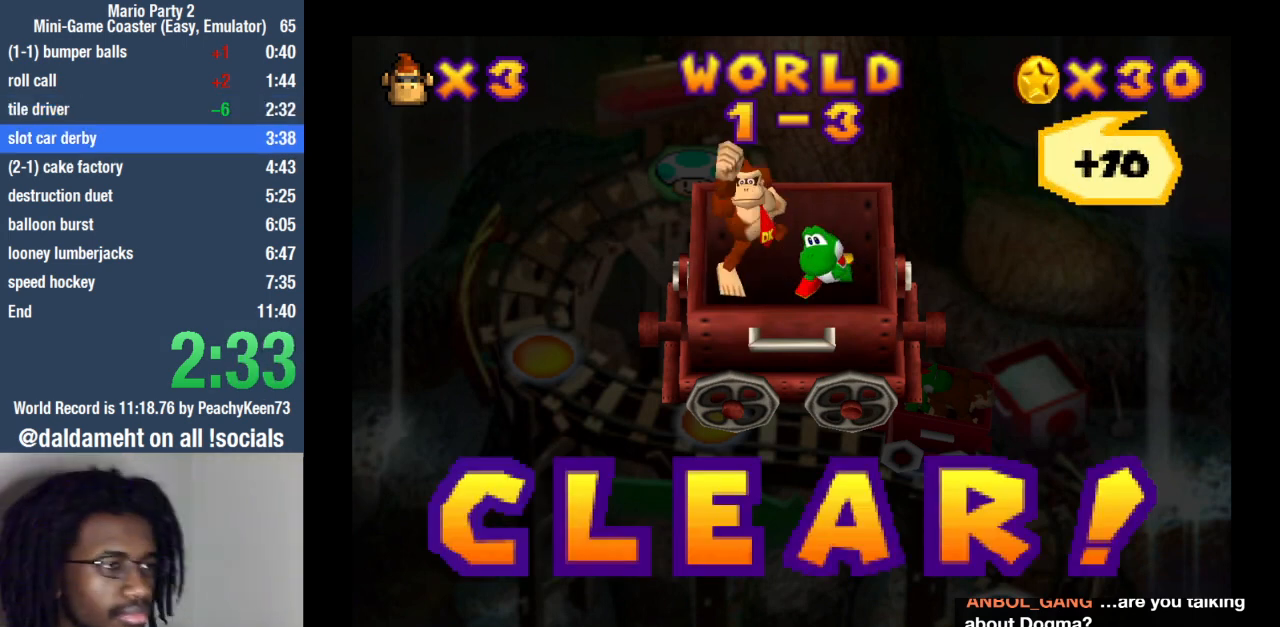
{"buttons": [], "left_stick": "center", "right_stick": "center", "events": [[67, "SQUARE", "down"], [133, "SQUARE", "up"]]}
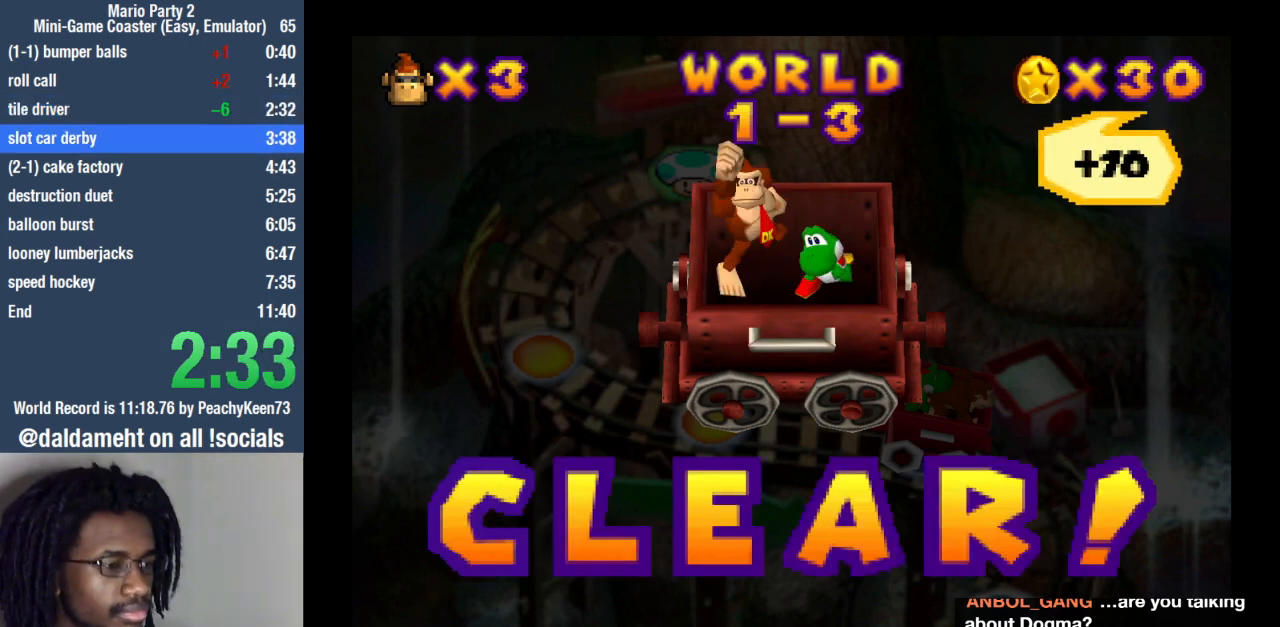
{"buttons": [], "left_stick": "down-left", "right_stick": "center", "events": [[33, "left_stick", "up-right"], [133, "left_stick", "down-right"], [200, "left_stick", "left"], [300, "left_stick", "up"], [367, "left_stick", "right"], [467, "left_stick", "down-left"]]}
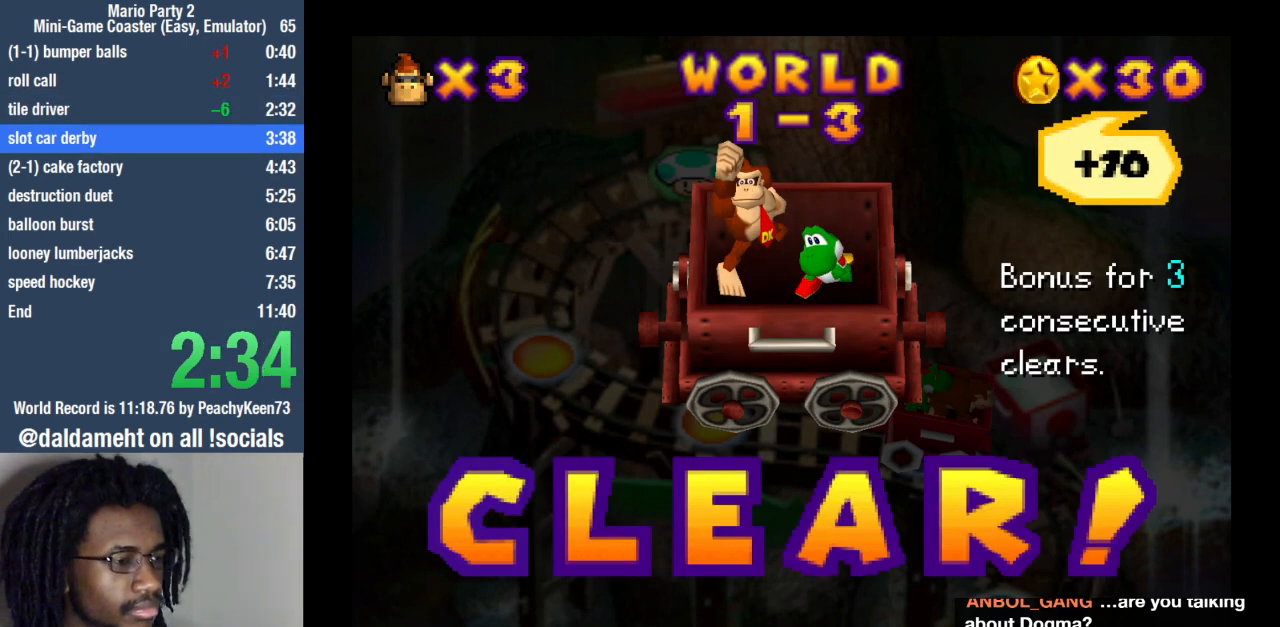
{"buttons": [], "left_stick": "center", "right_stick": "center", "events": [[67, "left_stick", "up"], [200, "left_stick", "center"]]}
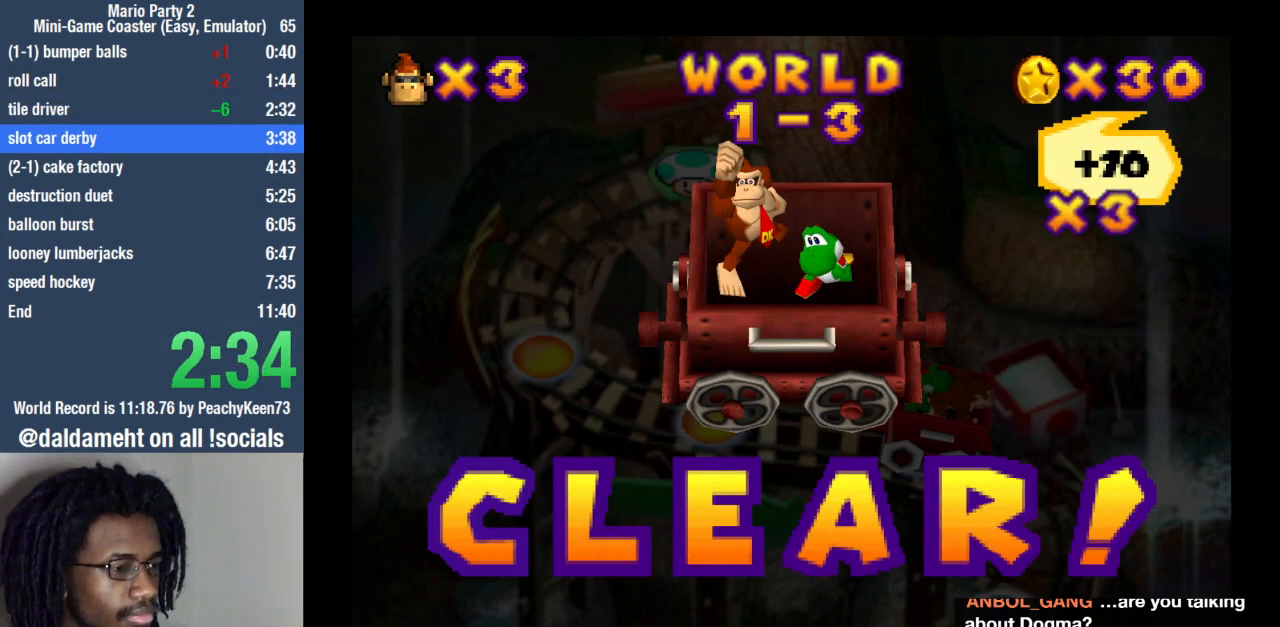
{"buttons": [], "left_stick": "center", "right_stick": "center", "events": []}